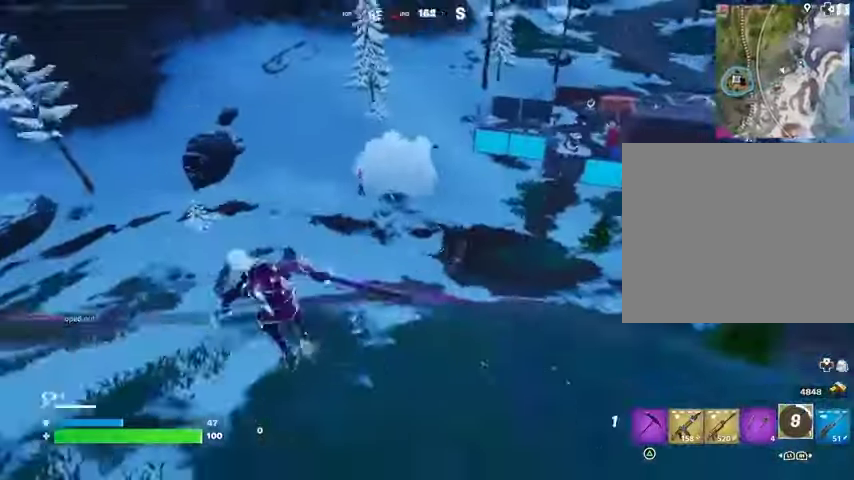
Gameplay with a controller (PlayStation layout); each line is a JSON object with the inputs held at the frame after it. "events" lists button and stick changes between this image and that frame as [ms after this image, input, new state], when the widget could be followed in between.
{"buttons": [], "left_stick": "left", "right_stick": "up", "events": [[100, "left_stick", "left"], [133, "R1", "down"], [200, "R1", "up"], [500, "right_stick", "up"]]}
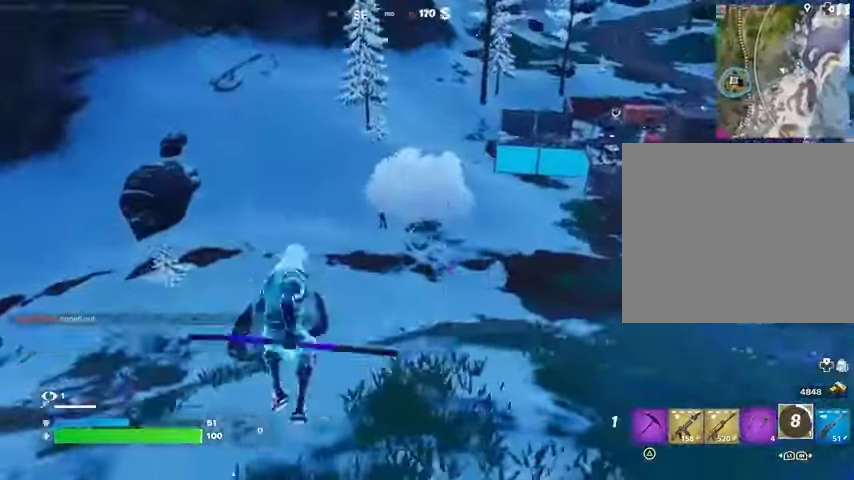
{"buttons": [], "left_stick": "left", "right_stick": "center", "events": [[133, "right_stick", "center"], [233, "R1", "down"], [333, "R1", "up"]]}
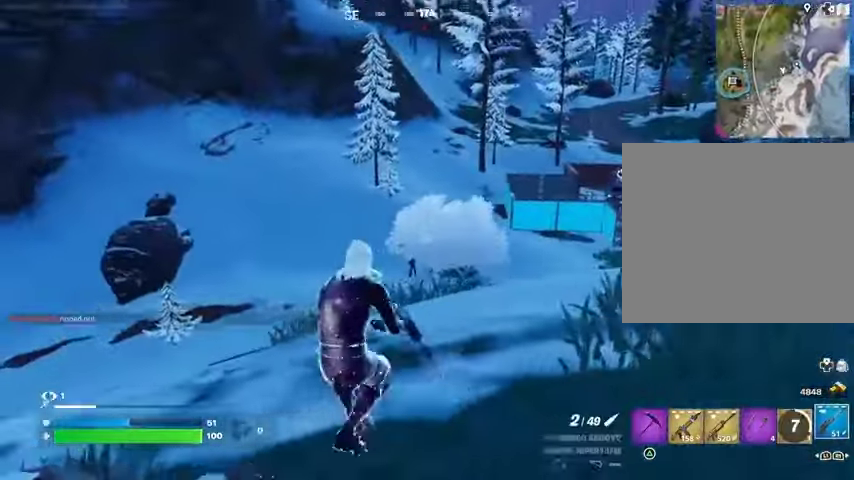
{"buttons": ["L2"], "left_stick": "down-right", "right_stick": "down-right", "events": [[33, "L2", "down"], [67, "L1", "down"], [200, "left_stick", "down"], [300, "L1", "up"], [467, "right_stick", "down-right"], [500, "left_stick", "down-right"]]}
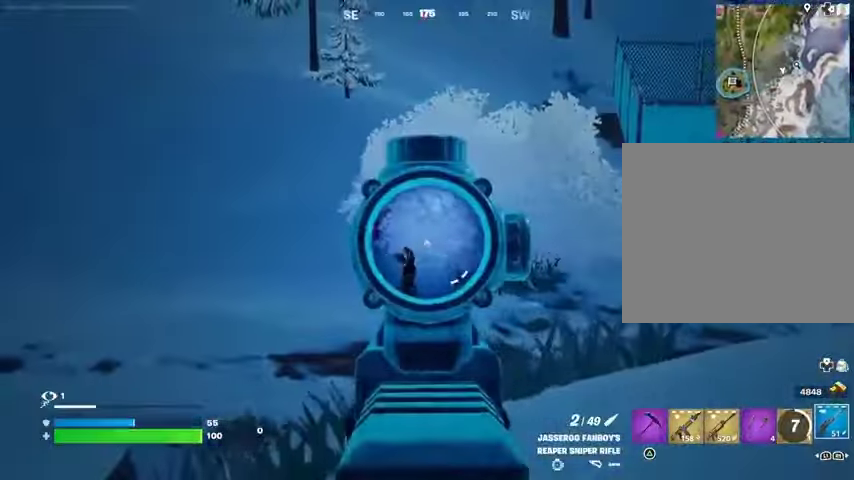
{"buttons": ["L1", "L2"], "left_stick": "left", "right_stick": "up-left", "events": [[100, "right_stick", "center"], [200, "L1", "down"], [233, "left_stick", "left"], [267, "right_stick", "up-left"], [300, "L1", "up"], [367, "L1", "down"]]}
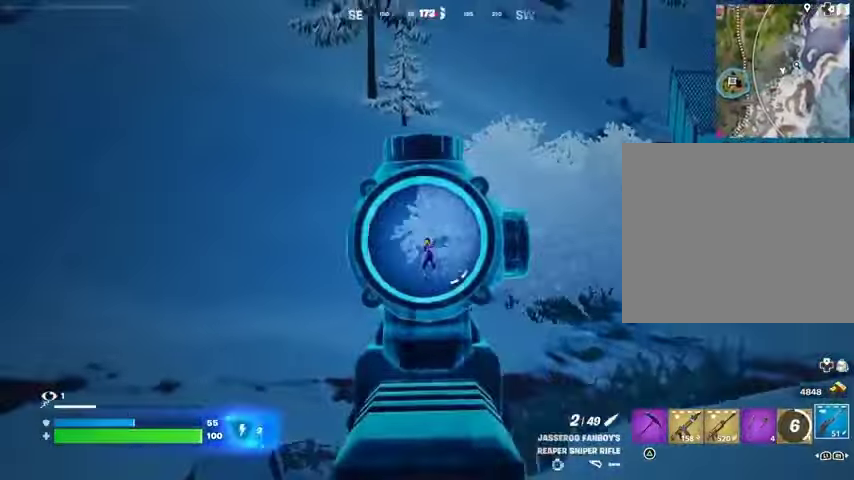
{"buttons": [], "left_stick": "up-left", "right_stick": "center", "events": [[67, "right_stick", "center"], [100, "left_stick", "up-left"], [167, "right_stick", "right"], [200, "L1", "up"], [267, "R2", "down"], [267, "right_stick", "up"], [300, "L2", "up"], [300, "L3", "down"], [333, "R2", "up"], [367, "right_stick", "center"], [400, "L3", "up"]]}
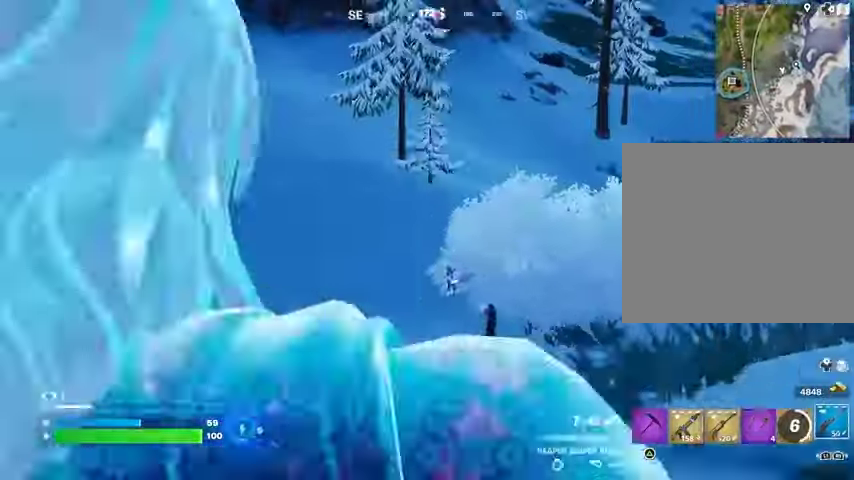
{"buttons": [], "left_stick": "up-left", "right_stick": "up-left", "events": [[67, "R1", "down"], [100, "right_stick", "left"], [133, "R1", "up"], [233, "R1", "down"], [300, "R1", "up"], [500, "right_stick", "up-left"]]}
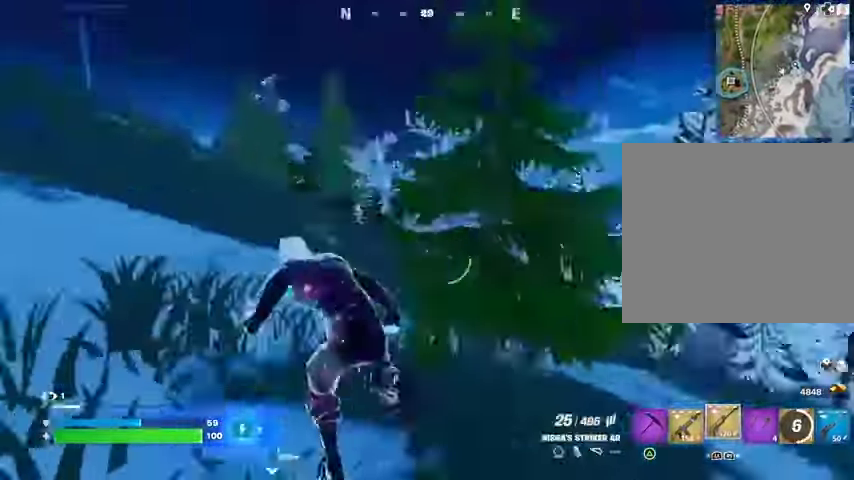
{"buttons": ["R3"], "left_stick": "up-right", "right_stick": "left", "events": [[100, "left_stick", "up"], [100, "right_stick", "left"], [267, "left_stick", "up-right"], [367, "L1", "down"], [400, "L1", "up"], [467, "R3", "down"]]}
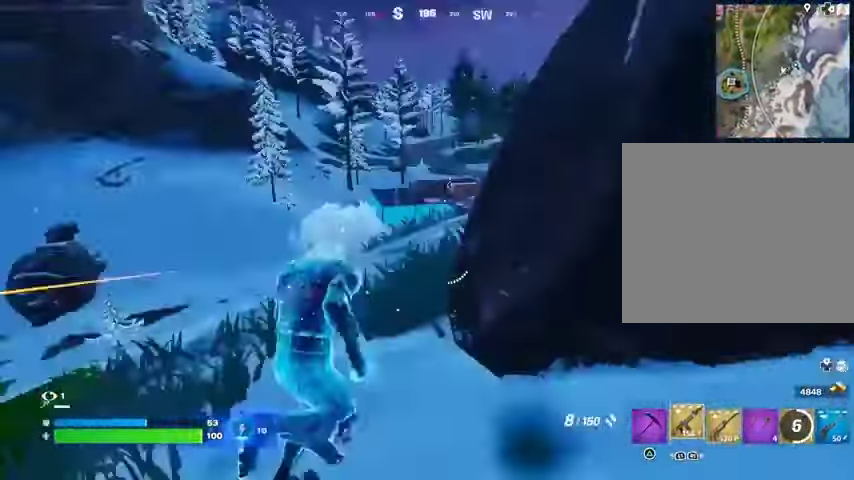
{"buttons": [], "left_stick": "down-left", "right_stick": "center", "events": [[67, "R3", "up"], [67, "right_stick", "center"], [233, "left_stick", "down-right"], [300, "left_stick", "left"], [367, "right_stick", "up"], [433, "right_stick", "center"], [500, "left_stick", "down-left"]]}
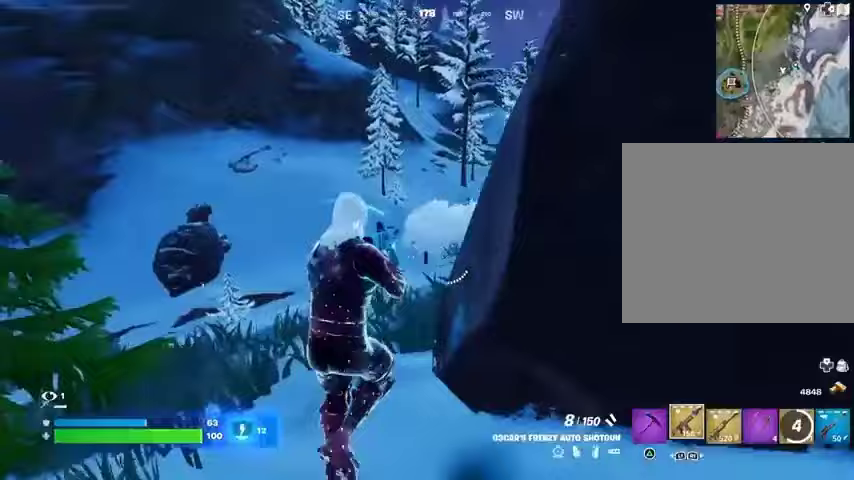
{"buttons": [], "left_stick": "up-right", "right_stick": "up-right", "events": [[67, "L1", "down"], [67, "left_stick", "down"], [100, "right_stick", "right"], [167, "L1", "up"], [233, "left_stick", "up-right"], [333, "left_stick", "up"], [367, "L3", "down"], [467, "L3", "up"], [467, "left_stick", "up-right"], [467, "right_stick", "up-right"]]}
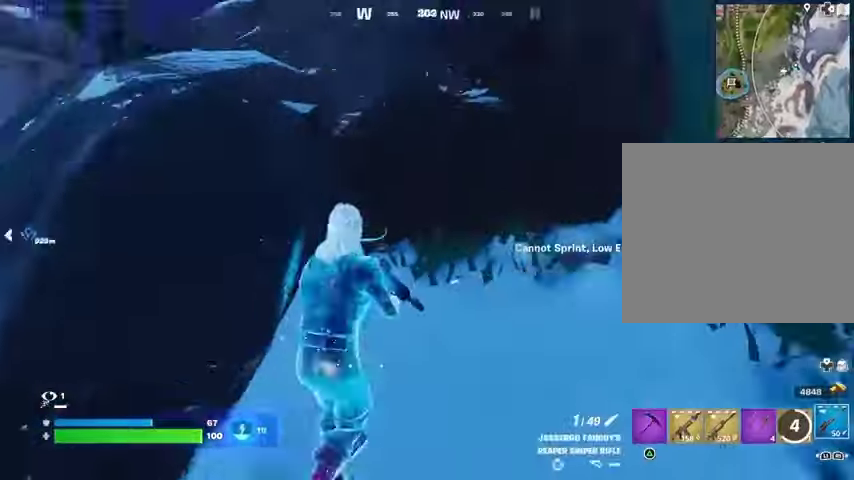
{"buttons": [], "left_stick": "right", "right_stick": "center", "events": [[67, "right_stick", "left"], [167, "right_stick", "center"], [300, "right_stick", "left"], [400, "right_stick", "center"], [433, "left_stick", "right"]]}
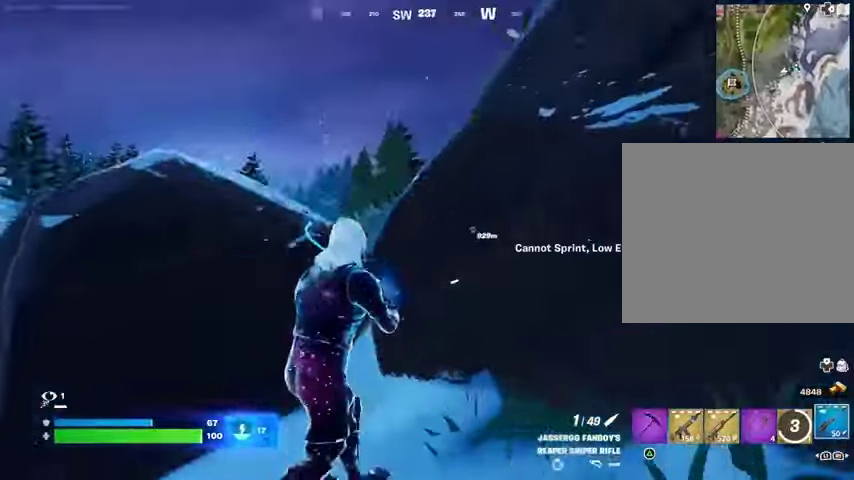
{"buttons": [], "left_stick": "down-right", "right_stick": "center", "events": [[33, "SQUARE", "down"], [33, "left_stick", "down-right"], [100, "SQUARE", "up"], [100, "right_stick", "left"], [200, "right_stick", "center"], [300, "right_stick", "left"], [433, "right_stick", "center"]]}
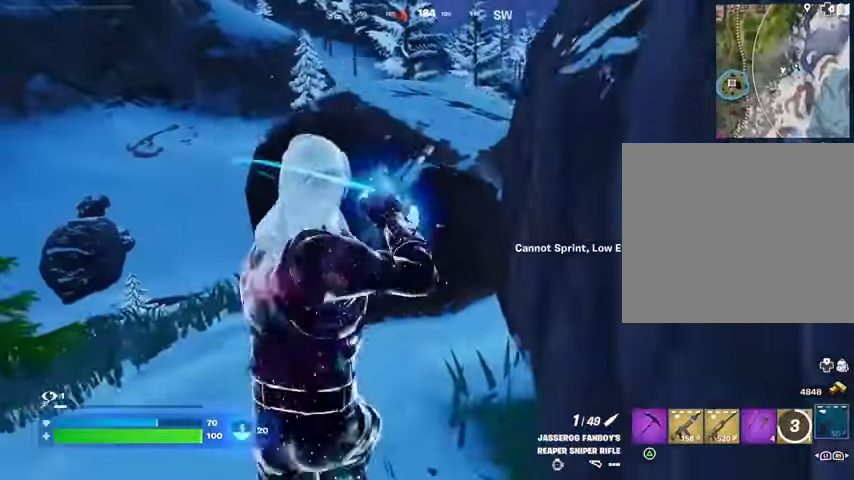
{"buttons": [], "left_stick": "down", "right_stick": "right", "events": [[300, "left_stick", "down"], [367, "right_stick", "right"]]}
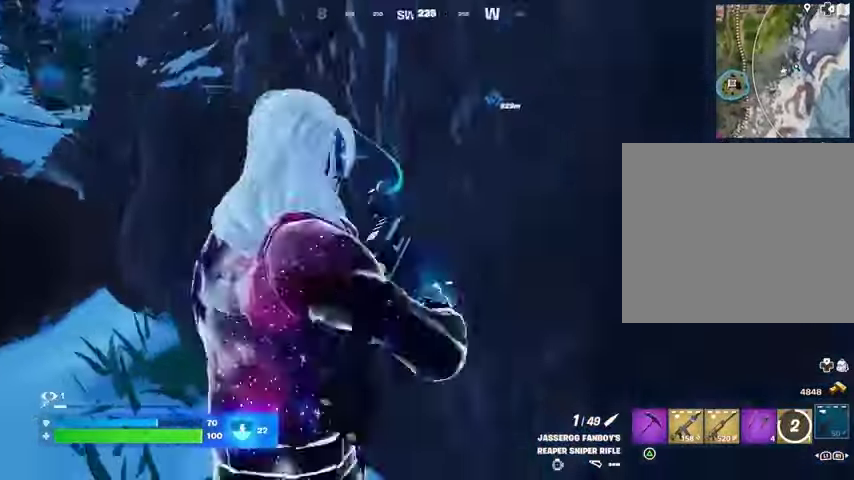
{"buttons": [], "left_stick": "up-right", "right_stick": "center", "events": [[100, "left_stick", "right"], [233, "left_stick", "up-right"], [233, "right_stick", "center"]]}
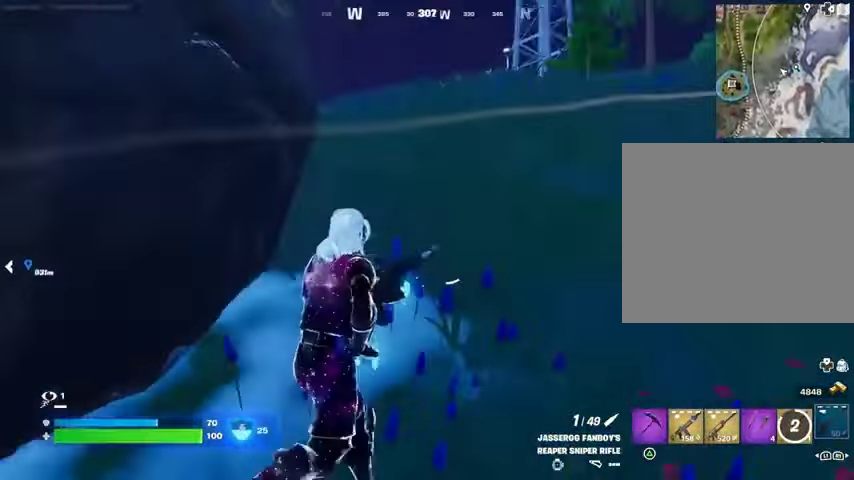
{"buttons": [], "left_stick": "up-right", "right_stick": "down-left", "events": [[33, "right_stick", "left"], [200, "right_stick", "down-left"]]}
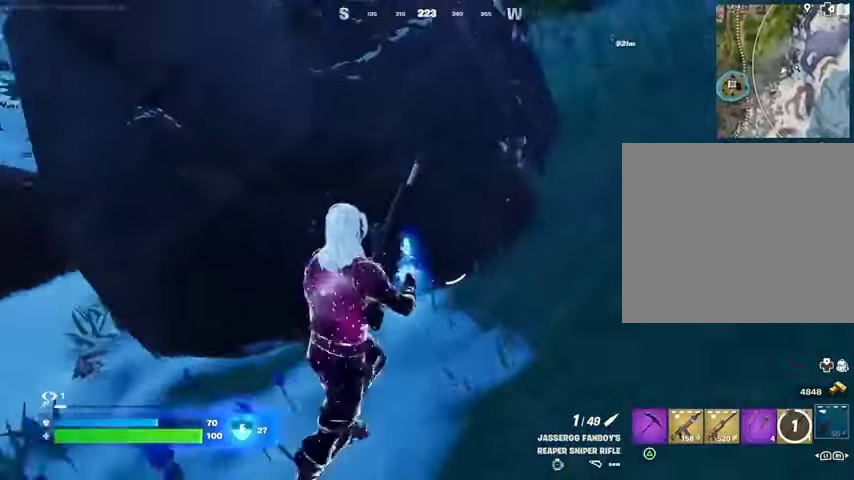
{"buttons": [], "left_stick": "up-right", "right_stick": "center", "events": [[100, "right_stick", "center"], [133, "CROSS", "down"], [200, "CROSS", "up"], [200, "right_stick", "left"], [333, "right_stick", "center"]]}
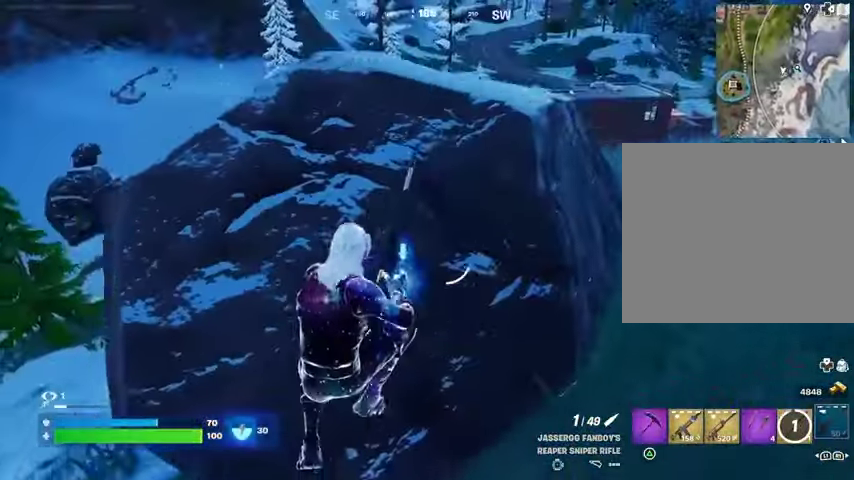
{"buttons": ["CROSS"], "left_stick": "up-left", "right_stick": "center", "events": [[467, "left_stick", "up-left"], [500, "CROSS", "down"]]}
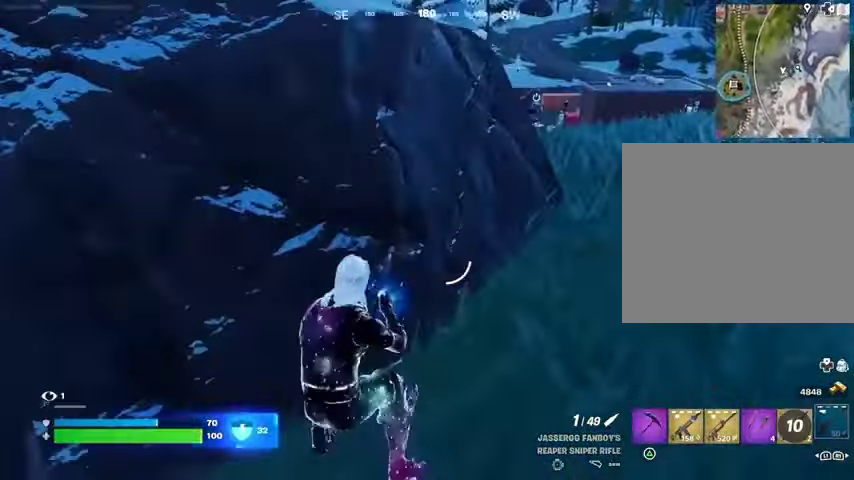
{"buttons": [], "left_stick": "left", "right_stick": "center", "events": [[33, "left_stick", "left"], [100, "CROSS", "up"]]}
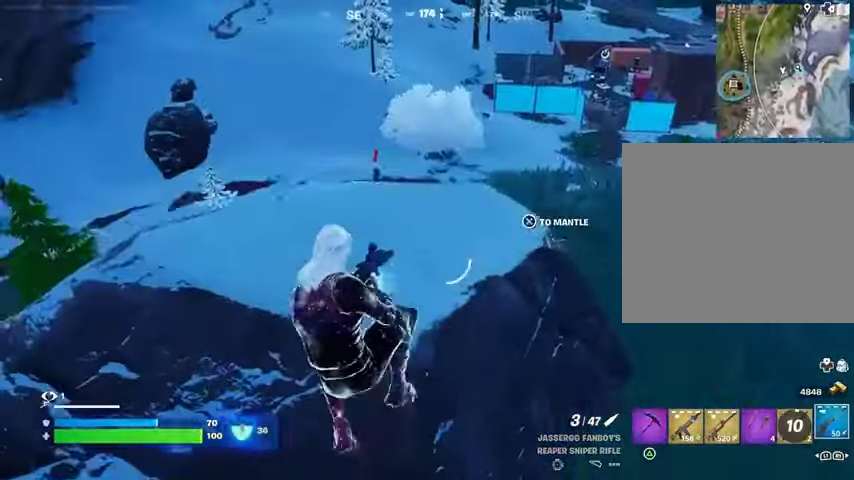
{"buttons": [], "left_stick": "up-right", "right_stick": "center", "events": [[367, "left_stick", "up-right"]]}
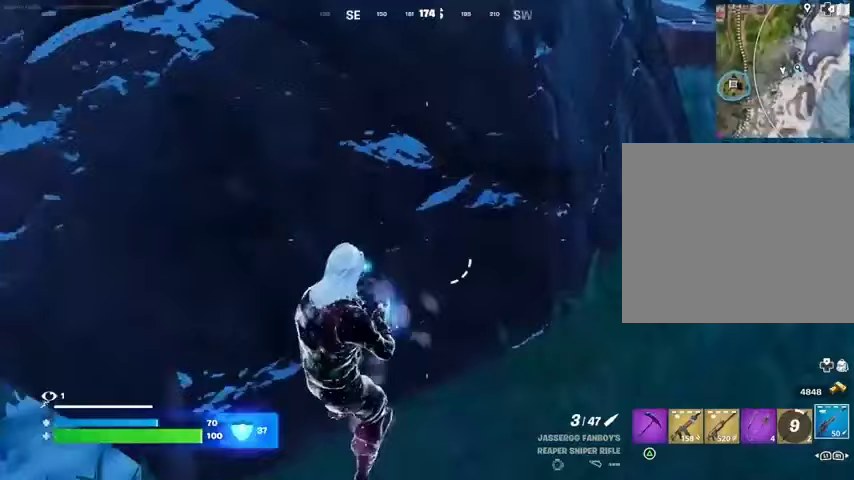
{"buttons": [], "left_stick": "up-left", "right_stick": "center", "events": [[133, "CROSS", "down"], [233, "CROSS", "up"], [500, "left_stick", "up-left"]]}
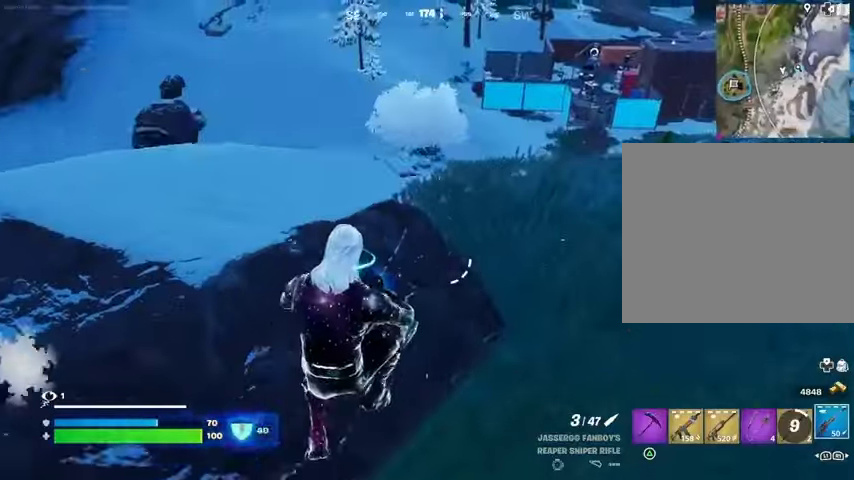
{"buttons": [], "left_stick": "left", "right_stick": "center", "events": [[33, "left_stick", "left"], [233, "R1", "down"], [300, "R1", "up"], [400, "R1", "down"], [467, "R1", "up"]]}
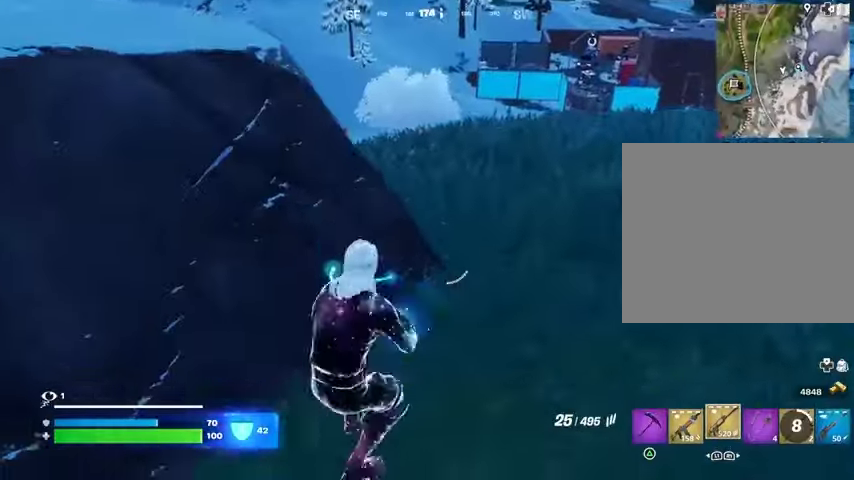
{"buttons": [], "left_stick": "up-left", "right_stick": "center", "events": [[133, "left_stick", "down-left"], [233, "CROSS", "down"], [233, "SQUARE", "down"], [267, "left_stick", "down-right"], [300, "CROSS", "up"], [333, "SQUARE", "up"], [367, "left_stick", "center"], [467, "left_stick", "up-left"]]}
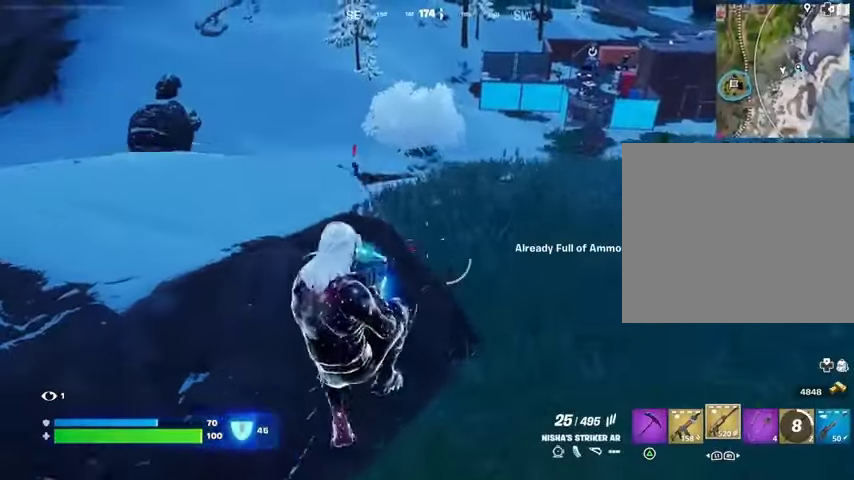
{"buttons": [], "left_stick": "up-right", "right_stick": "up-left", "events": [[100, "left_stick", "up"], [233, "left_stick", "up-right"], [500, "right_stick", "up-left"]]}
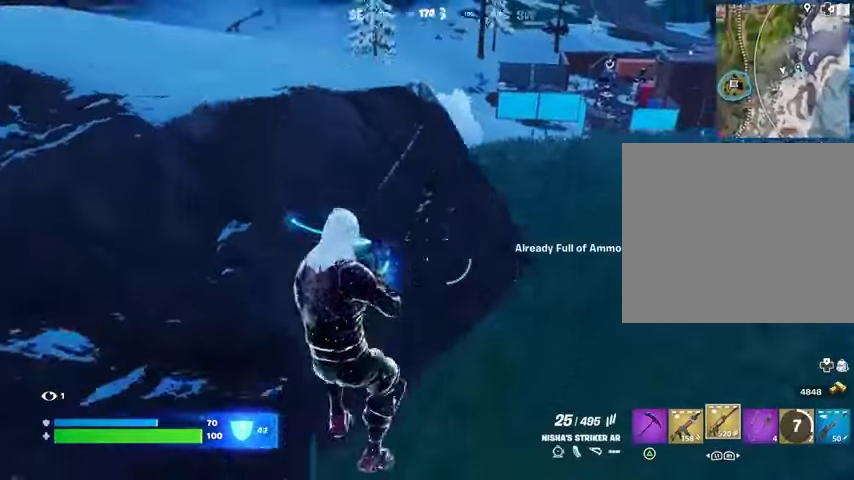
{"buttons": [], "left_stick": "up-right", "right_stick": "center", "events": [[67, "right_stick", "center"]]}
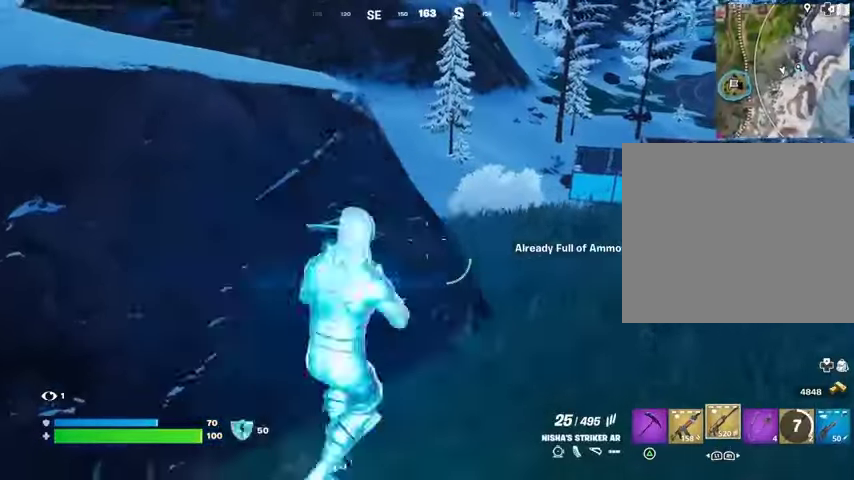
{"buttons": ["L1", "L2"], "left_stick": "up-right", "right_stick": "center", "events": [[133, "L2", "down"], [233, "L1", "down"]]}
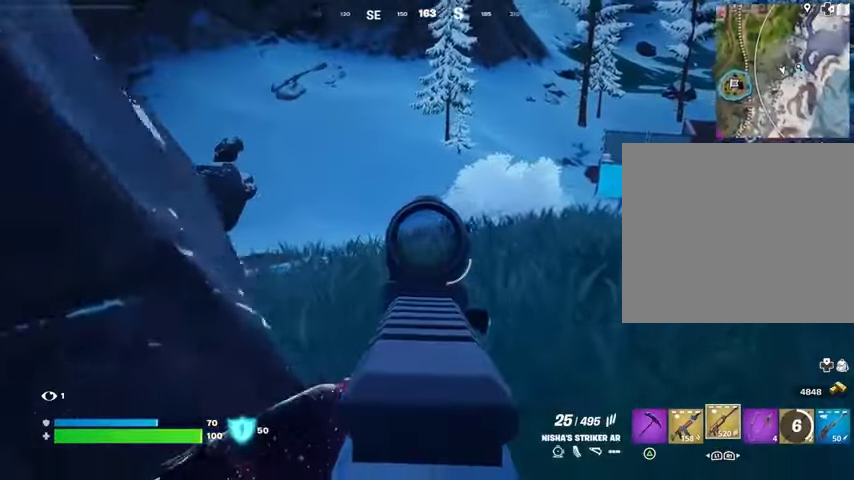
{"buttons": ["L2"], "left_stick": "up-right", "right_stick": "up-right", "events": [[67, "L1", "up"], [167, "L1", "down"], [433, "L1", "up"], [433, "right_stick", "up-right"]]}
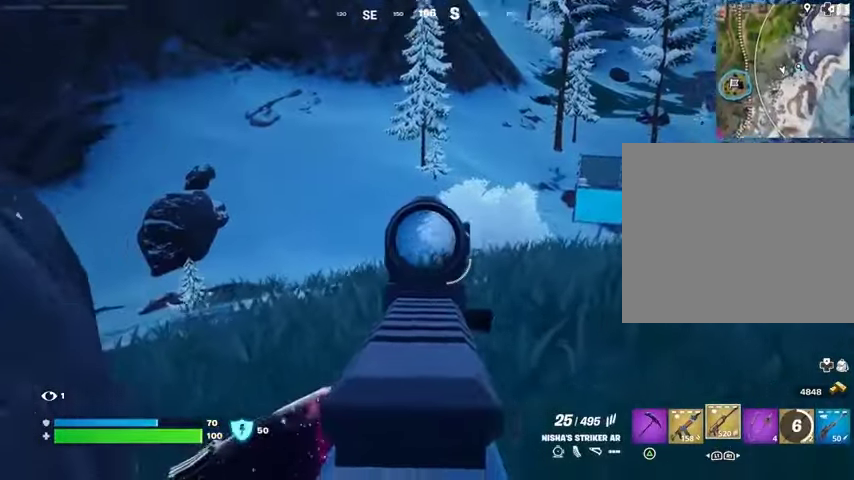
{"buttons": ["L2", "R2"], "left_stick": "center", "right_stick": "center"}
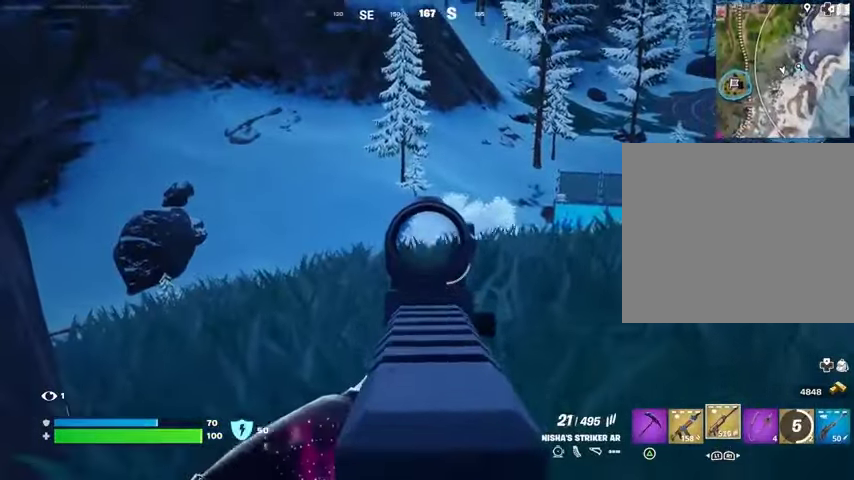
{"buttons": ["L2", "R2"], "left_stick": "right", "right_stick": "center", "events": [[167, "right_stick", "down-right"], [267, "left_stick", "down-left"], [267, "right_stick", "center"], [367, "right_stick", "left"], [400, "left_stick", "center"], [467, "left_stick", "right"], [467, "right_stick", "center"]]}
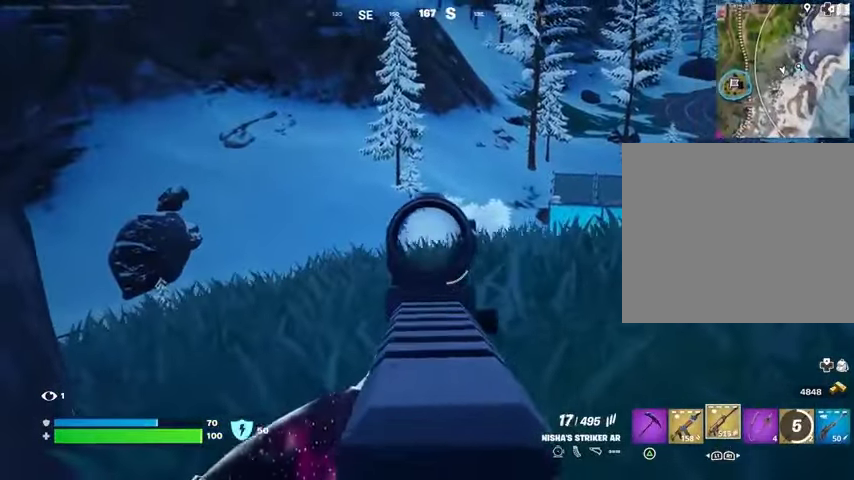
{"buttons": [], "left_stick": "down", "right_stick": "left", "events": [[100, "L1", "down"], [167, "L1", "up"], [167, "left_stick", "down-left"], [200, "right_stick", "left"], [300, "right_stick", "center"], [367, "R3", "down"], [367, "left_stick", "down"], [467, "R3", "up"], [500, "L2", "up"], [500, "R2", "up"], [500, "right_stick", "left"]]}
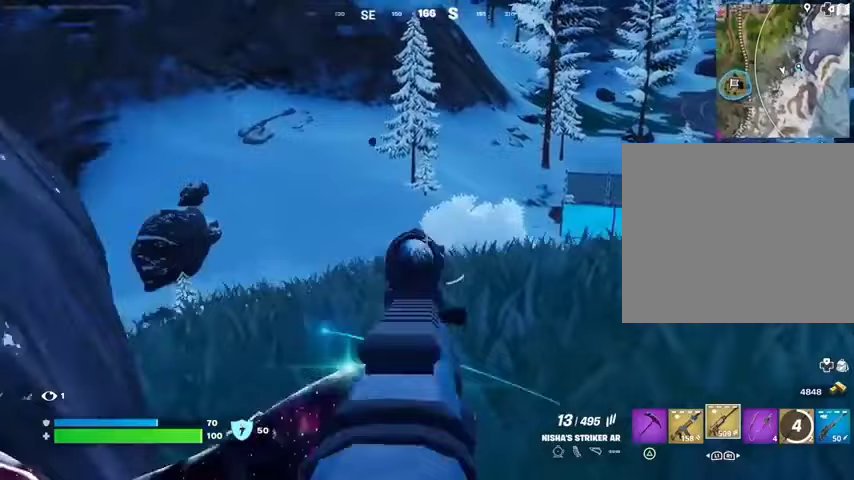
{"buttons": ["L3"], "left_stick": "up-right", "right_stick": "down-right"}
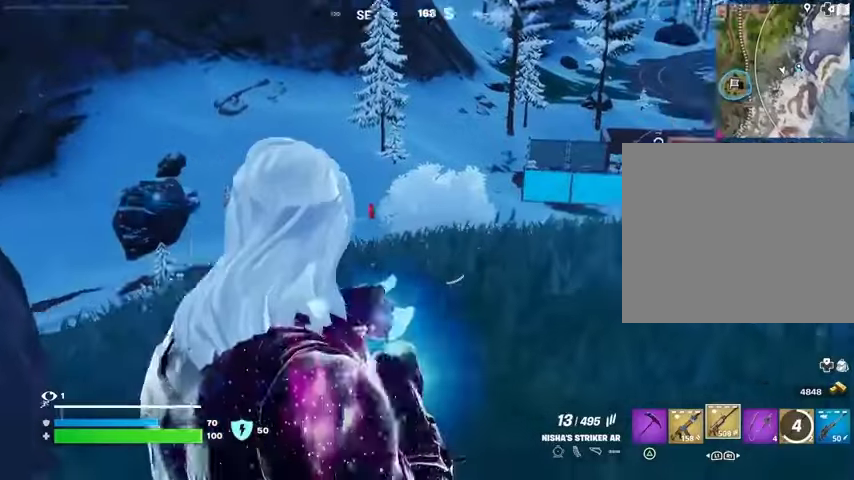
{"buttons": [], "left_stick": "up-right", "right_stick": "left", "events": [[33, "L3", "up"], [267, "L1", "down"], [267, "right_stick", "left"], [333, "L1", "up"], [433, "L1", "down"], [500, "L1", "up"]]}